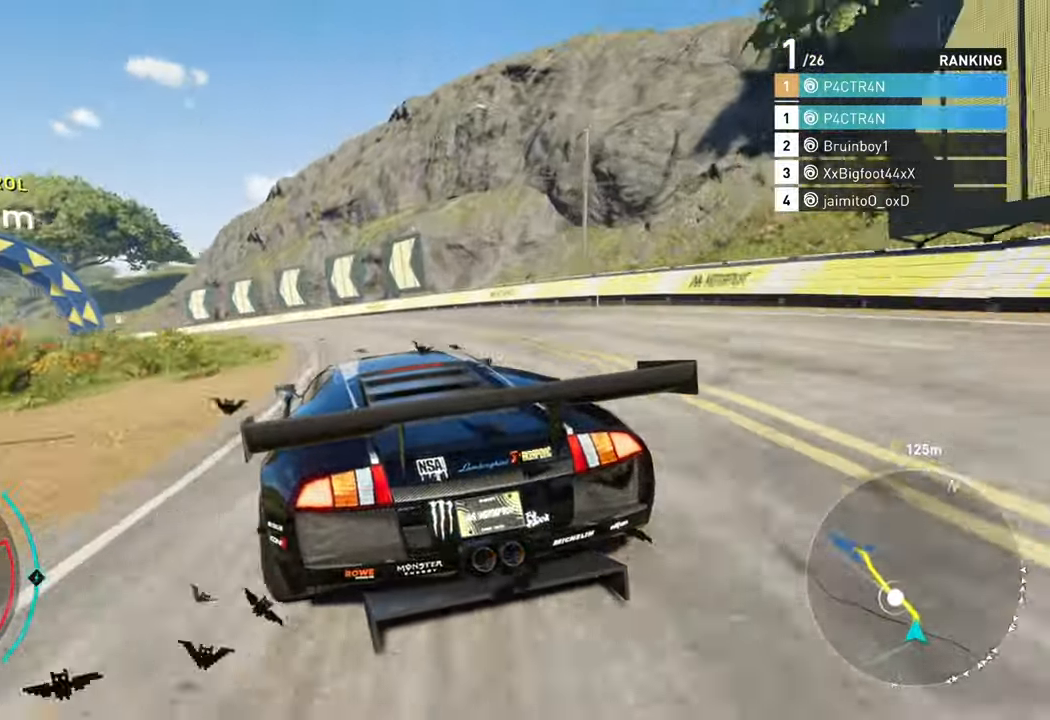
Gameplay with a controller (Xbox layout); each line is a JSON object with the inputs held at the frame after it. "events" lists button and stick changes between this image and that frame as [ms after this image, input, new state], when the widget could be followed in between.
{"buttons": ["R2"], "left_stick": "left", "right_stick": "center", "events": [[300, "left_stick", "center"], [450, "left_stick", "left"]]}
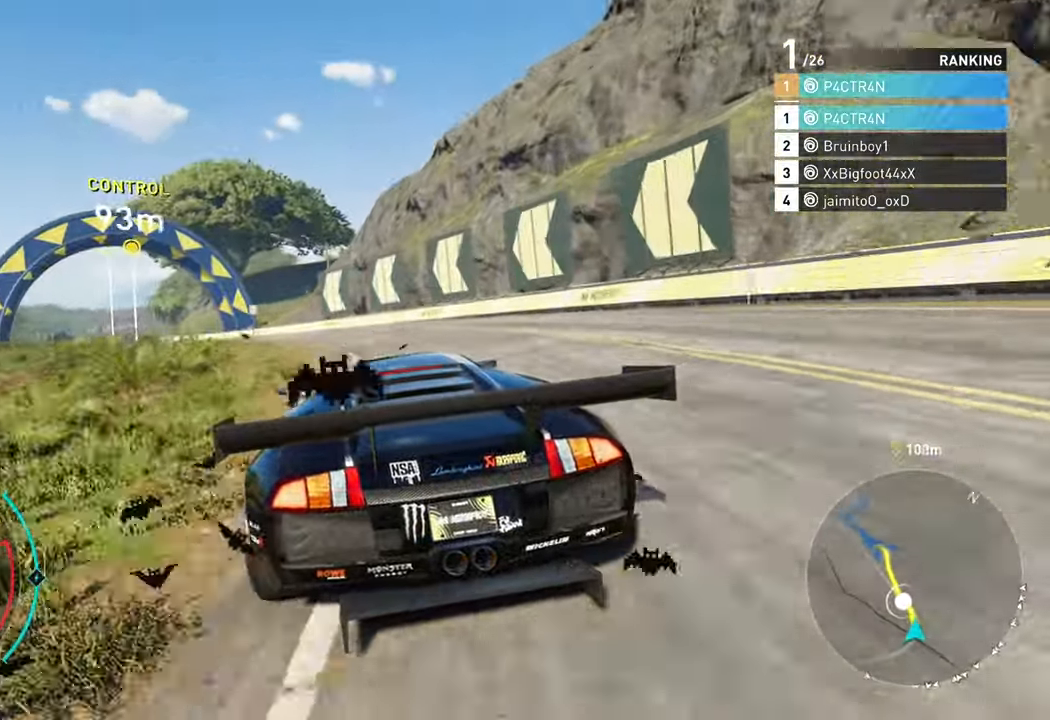
{"buttons": ["R2"], "left_stick": "left", "right_stick": "center", "events": [[350, "left_stick", "center"], [450, "left_stick", "left"]]}
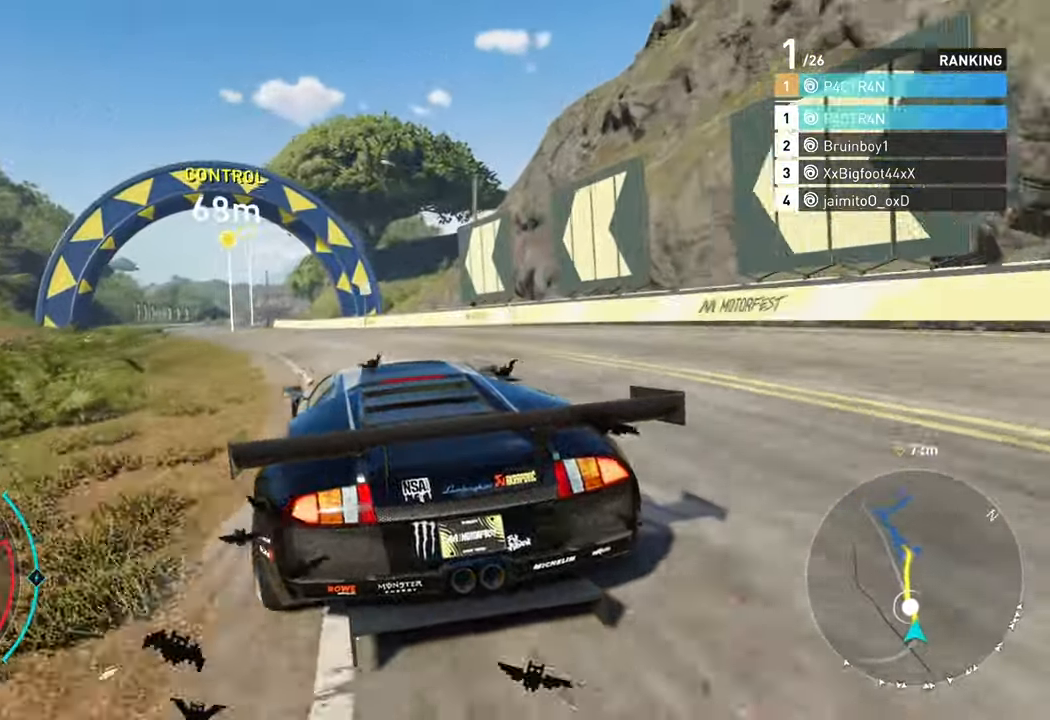
{"buttons": ["A", "R2"], "left_stick": "center", "right_stick": "center", "events": [[266, "left_stick", "center"], [300, "A", "down"]]}
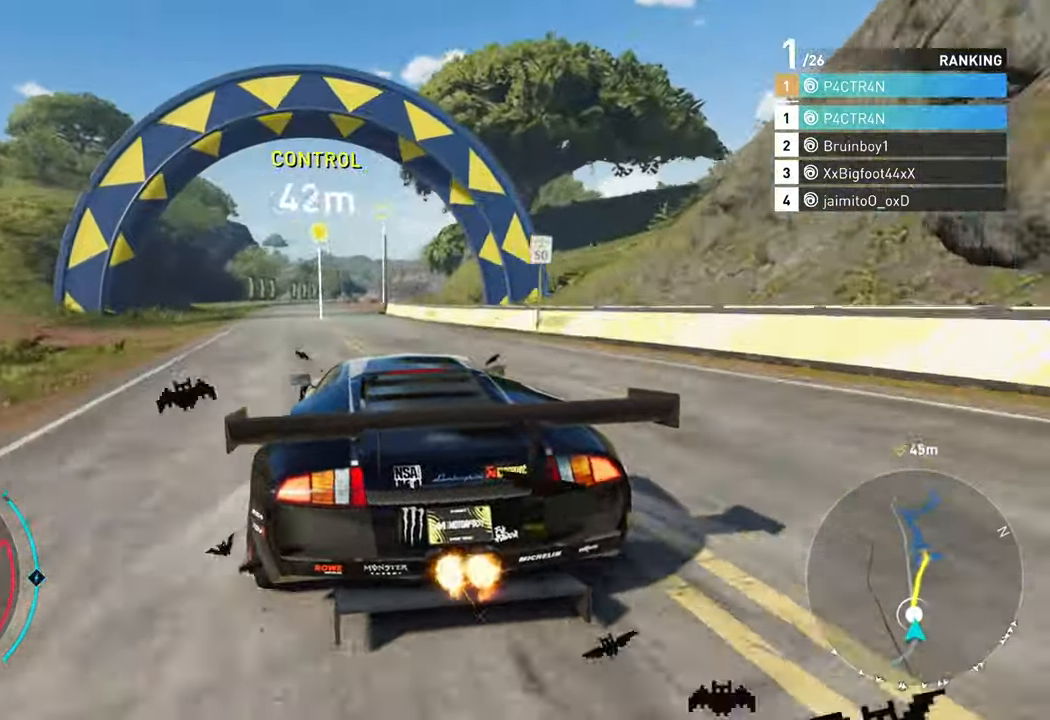
{"buttons": ["A", "R2"], "left_stick": "center", "right_stick": "center", "events": [[233, "left_stick", "left"], [433, "left_stick", "center"]]}
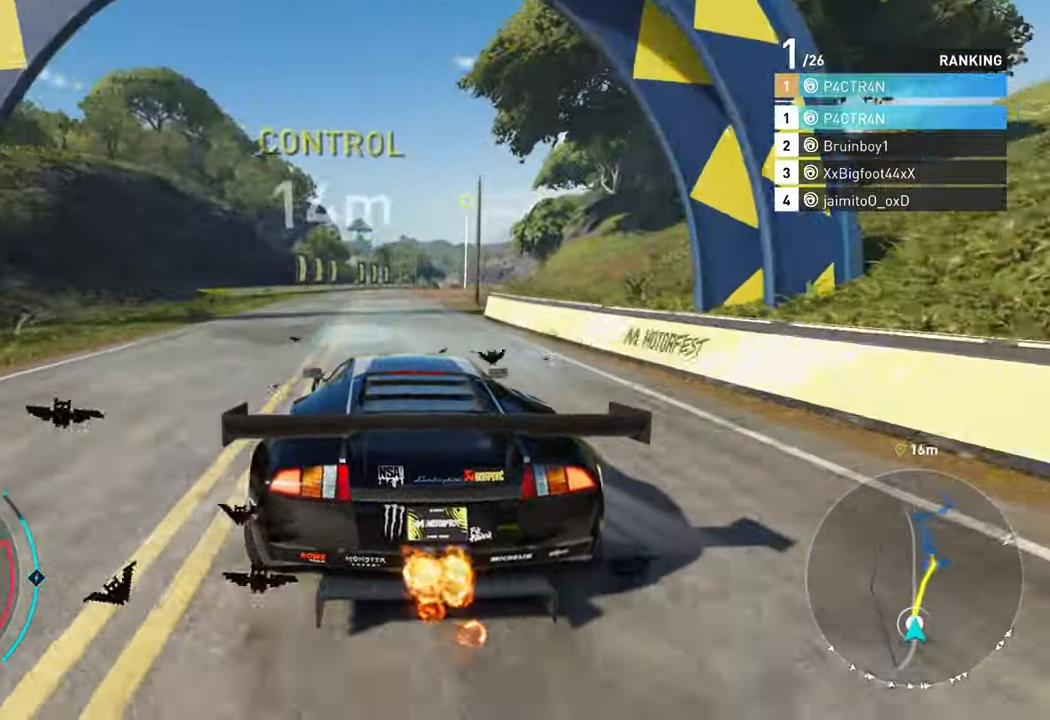
{"buttons": ["A", "R2"], "left_stick": "right", "right_stick": "center", "events": [[383, "left_stick", "right"]]}